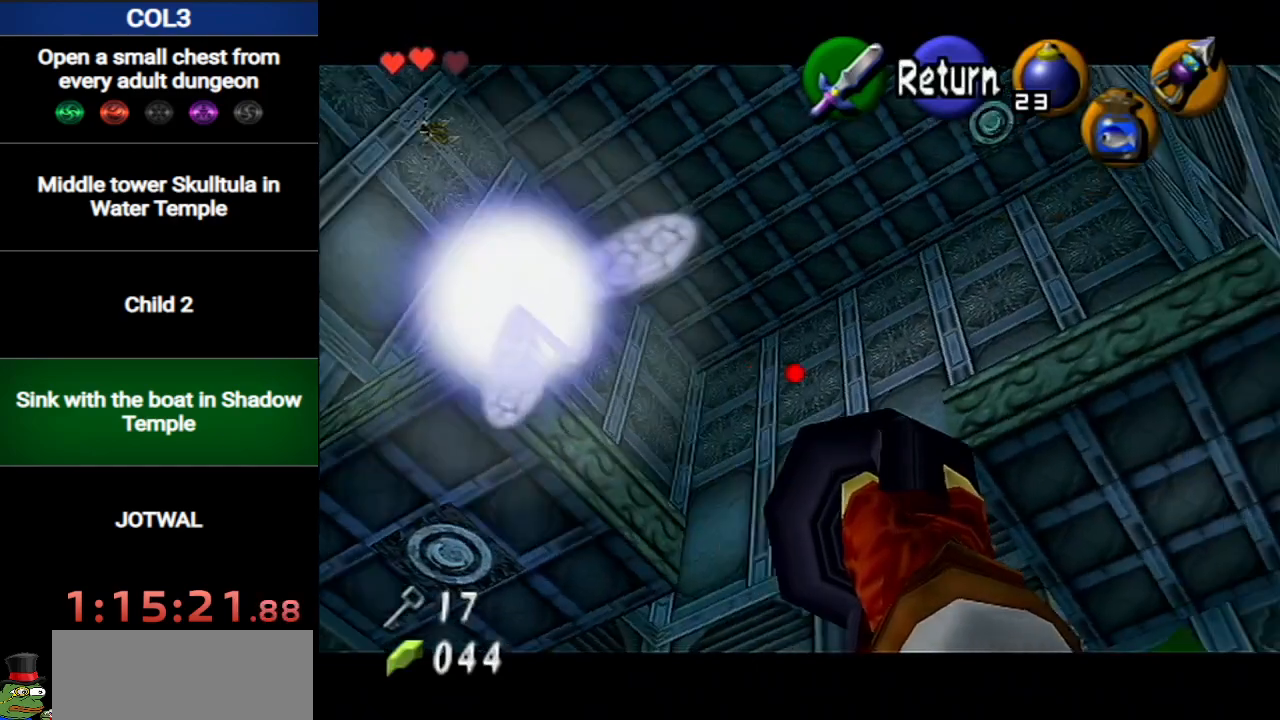
Gameplay with a controller (Nintendo layout); each line is a JSON object with the inputs held at the frame after it. "events" lists button and stick changes between this image and that frame as [ms after this image, input, new state], when the widget could be followed in between. Not read: L3 R3.
{"buttons": ["X"], "left_stick": "left", "right_stick": "center", "events": [[50, "left_stick", "left"]]}
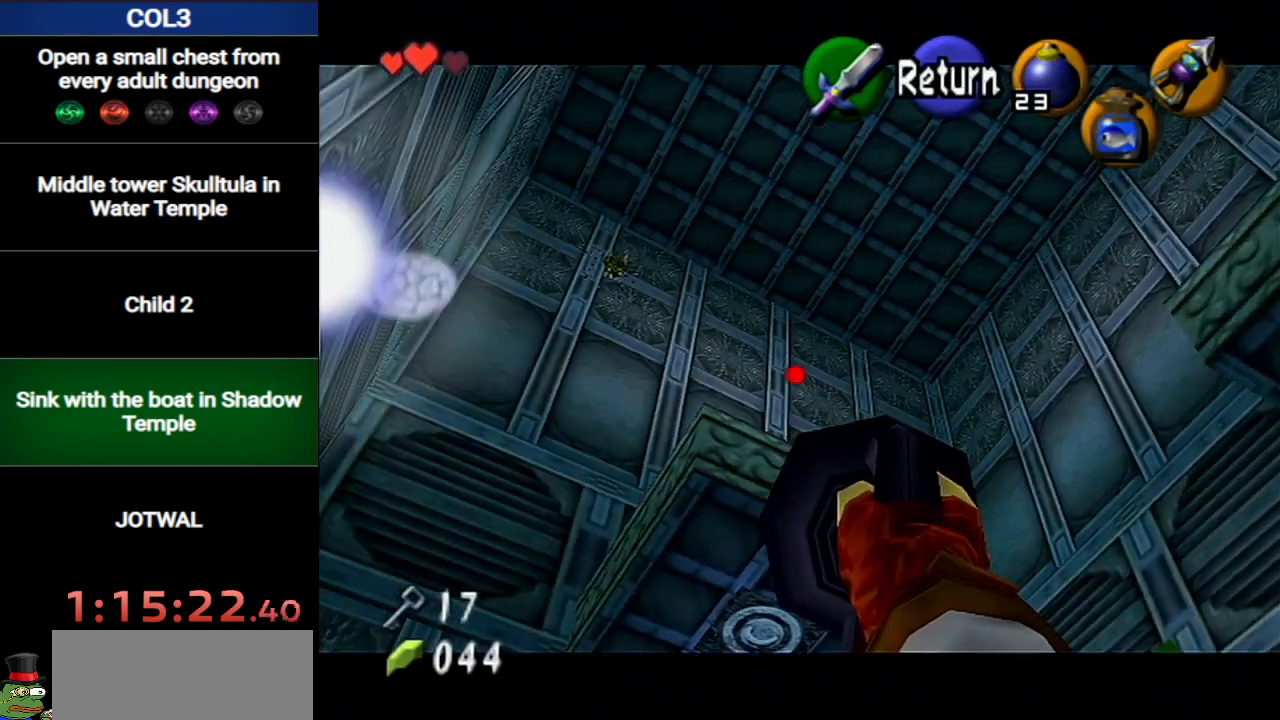
{"buttons": ["X"], "left_stick": "down", "right_stick": "center", "events": [[200, "left_stick", "center"], [350, "left_stick", "down"]]}
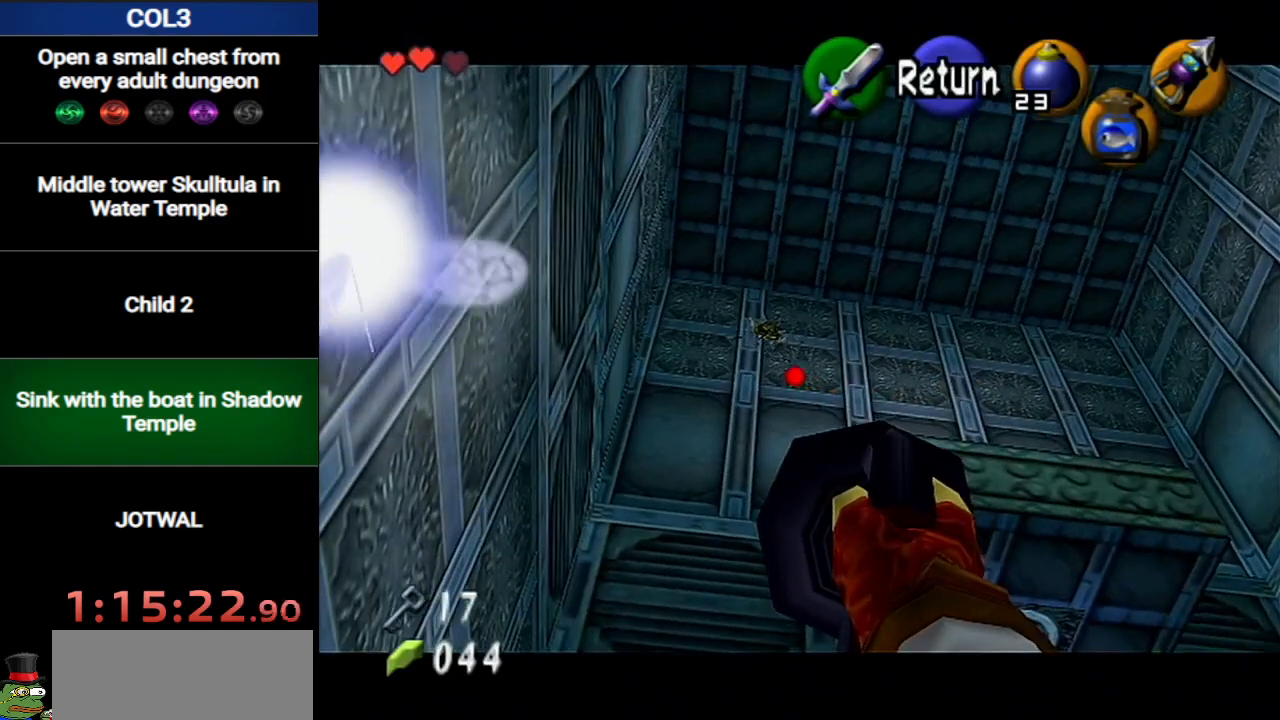
{"buttons": ["X"], "left_stick": "center", "right_stick": "center", "events": [[100, "left_stick", "center"], [251, "left_stick", "left"], [417, "left_stick", "center"]]}
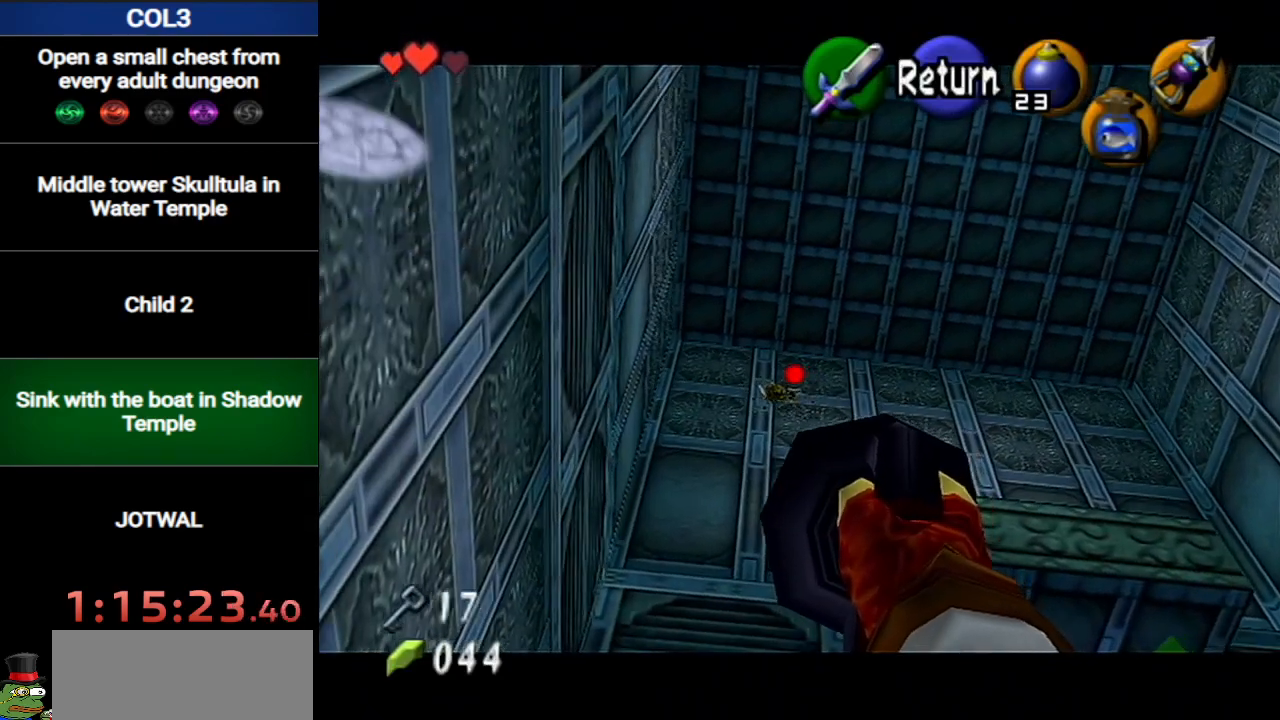
{"buttons": [], "left_stick": "center", "right_stick": "center", "events": [[100, "left_stick", "up-left"], [250, "left_stick", "center"], [317, "X", "up"]]}
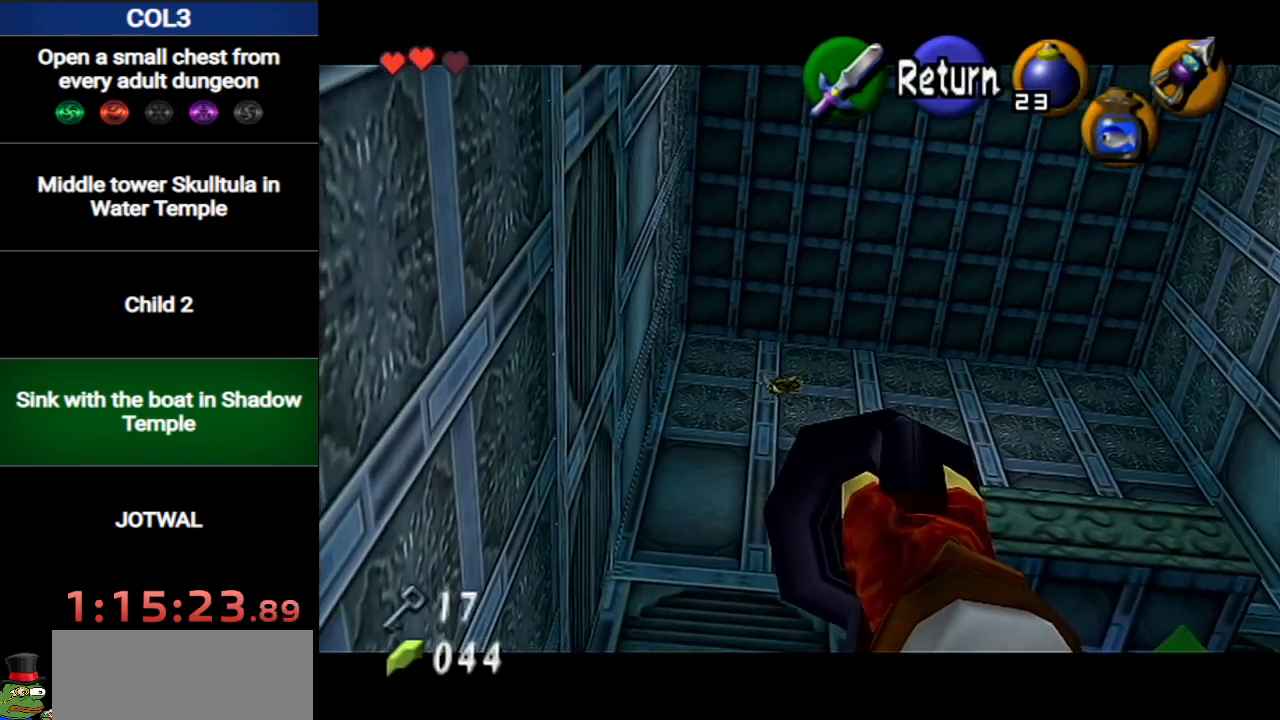
{"buttons": [], "left_stick": "center", "right_stick": "center", "events": []}
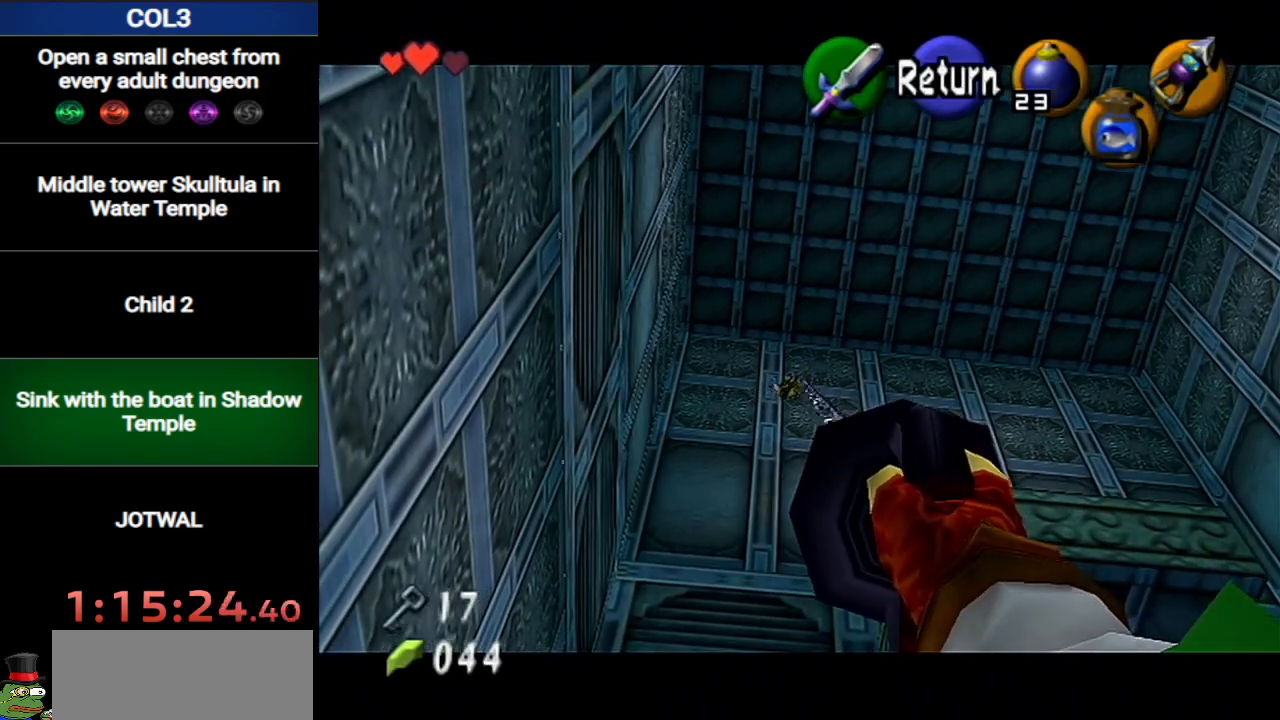
{"buttons": [], "left_stick": "center", "right_stick": "center", "events": []}
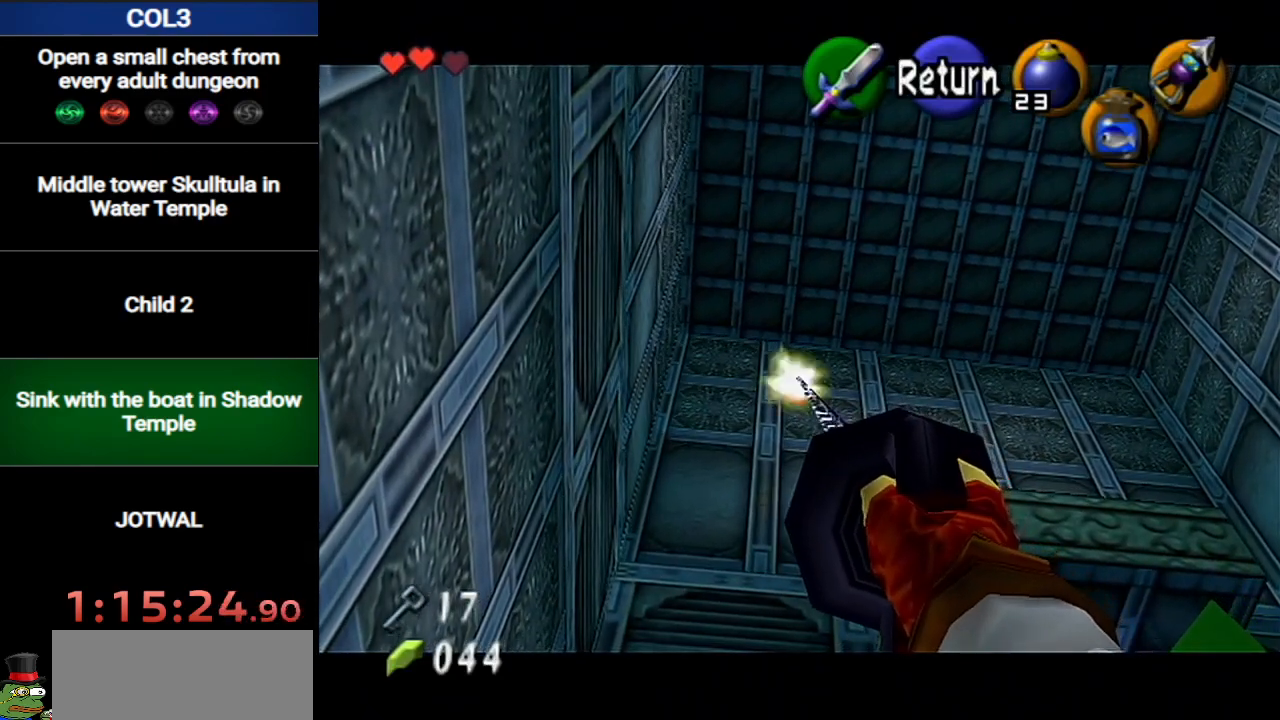
{"buttons": [], "left_stick": "center", "right_stick": "center", "events": []}
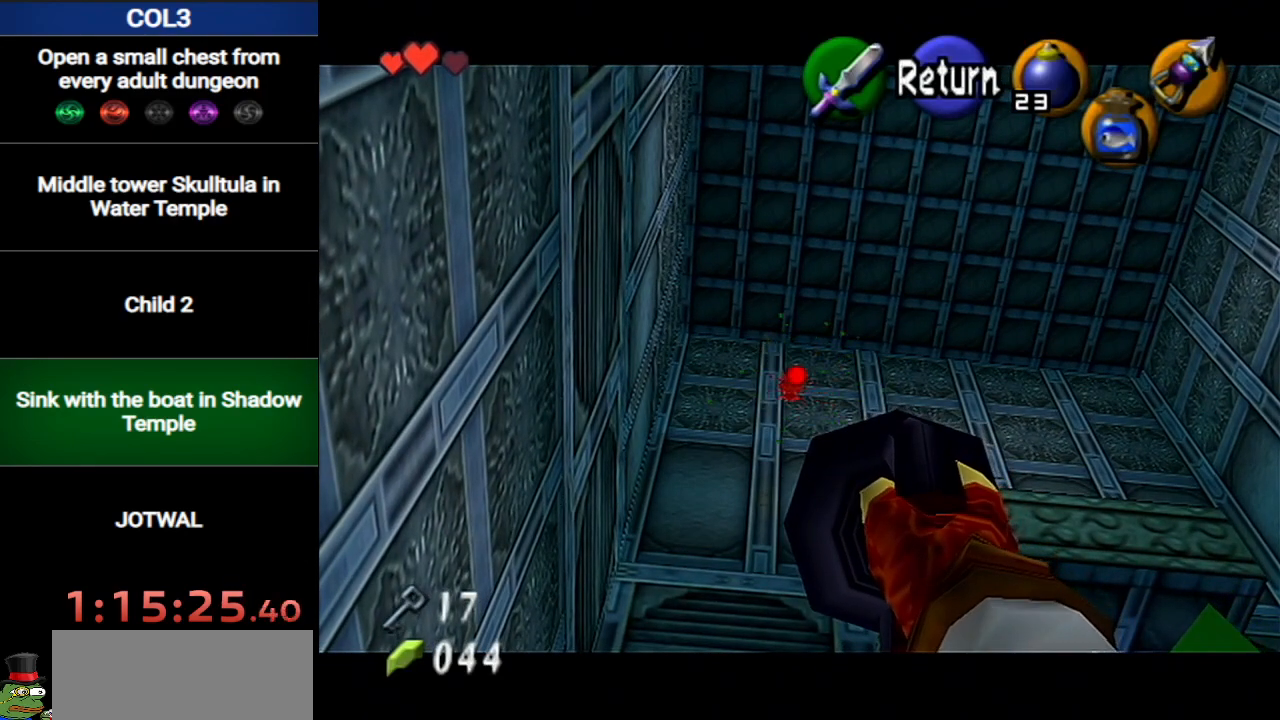
{"buttons": [], "left_stick": "center", "right_stick": "center", "events": []}
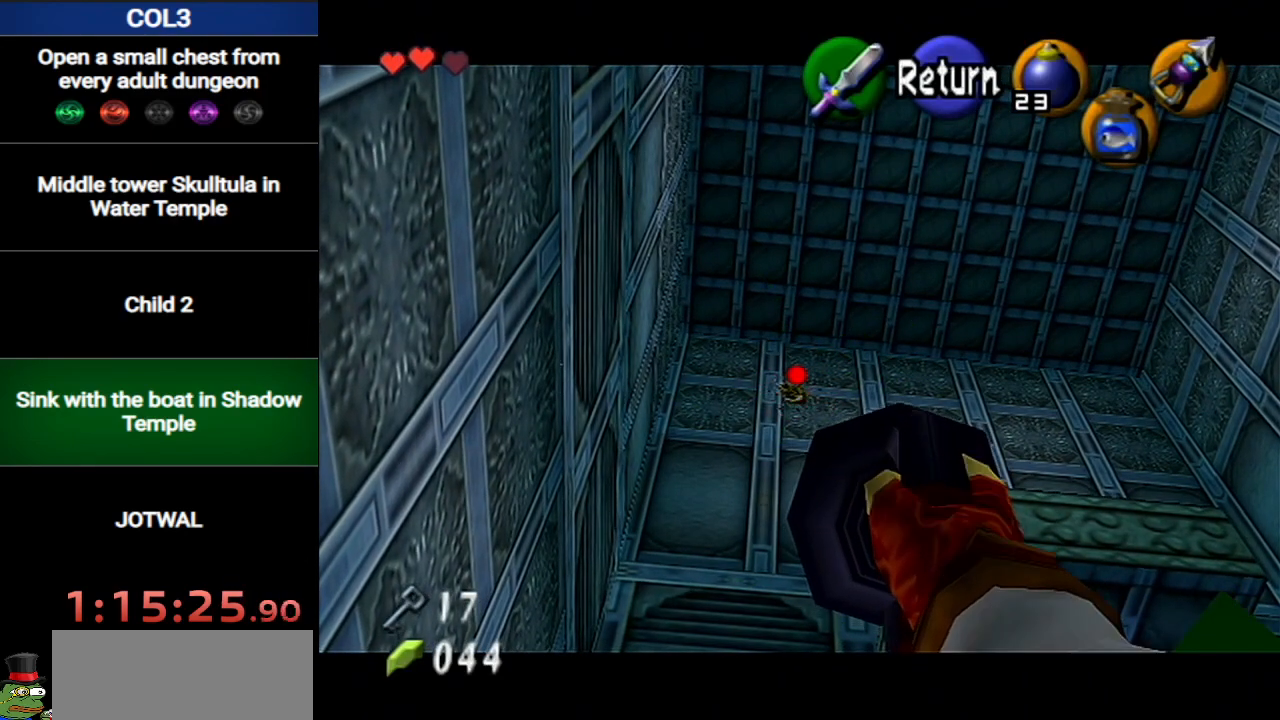
{"buttons": [], "left_stick": "center", "right_stick": "center", "events": [[384, "X", "down"], [467, "X", "up"]]}
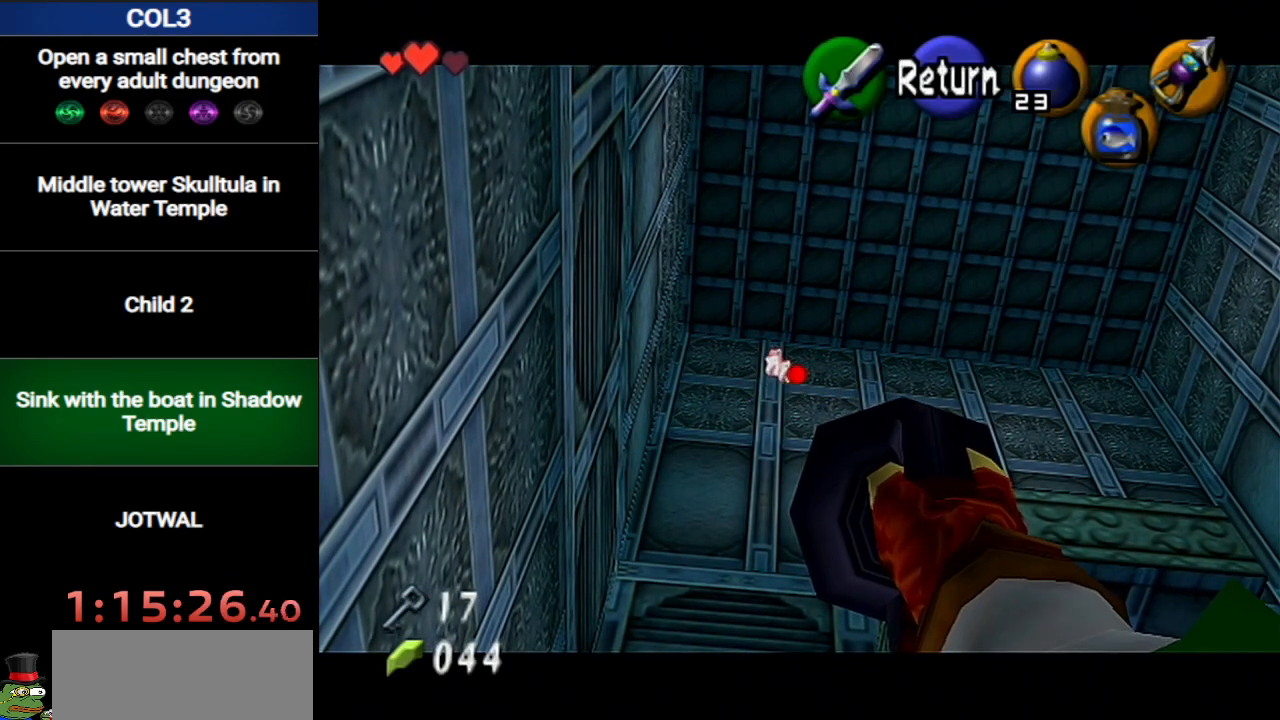
{"buttons": [], "left_stick": "center", "right_stick": "center", "events": []}
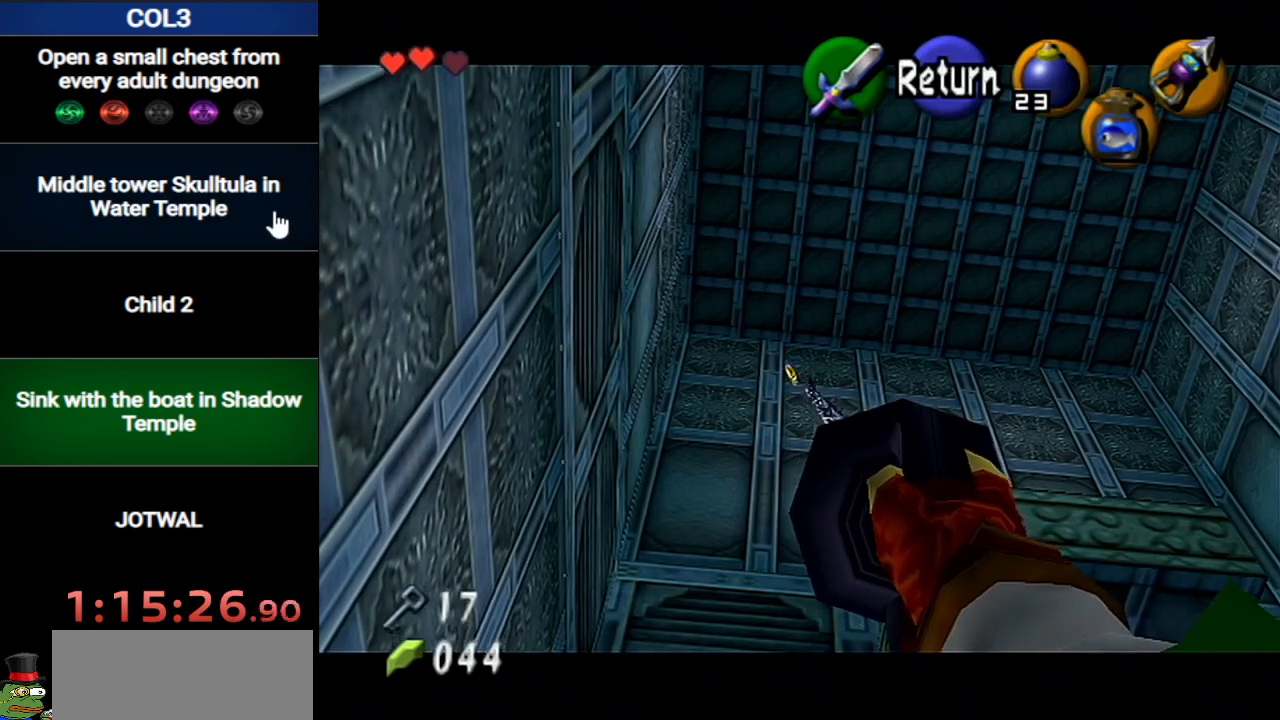
{"buttons": [], "left_stick": "center", "right_stick": "center", "events": []}
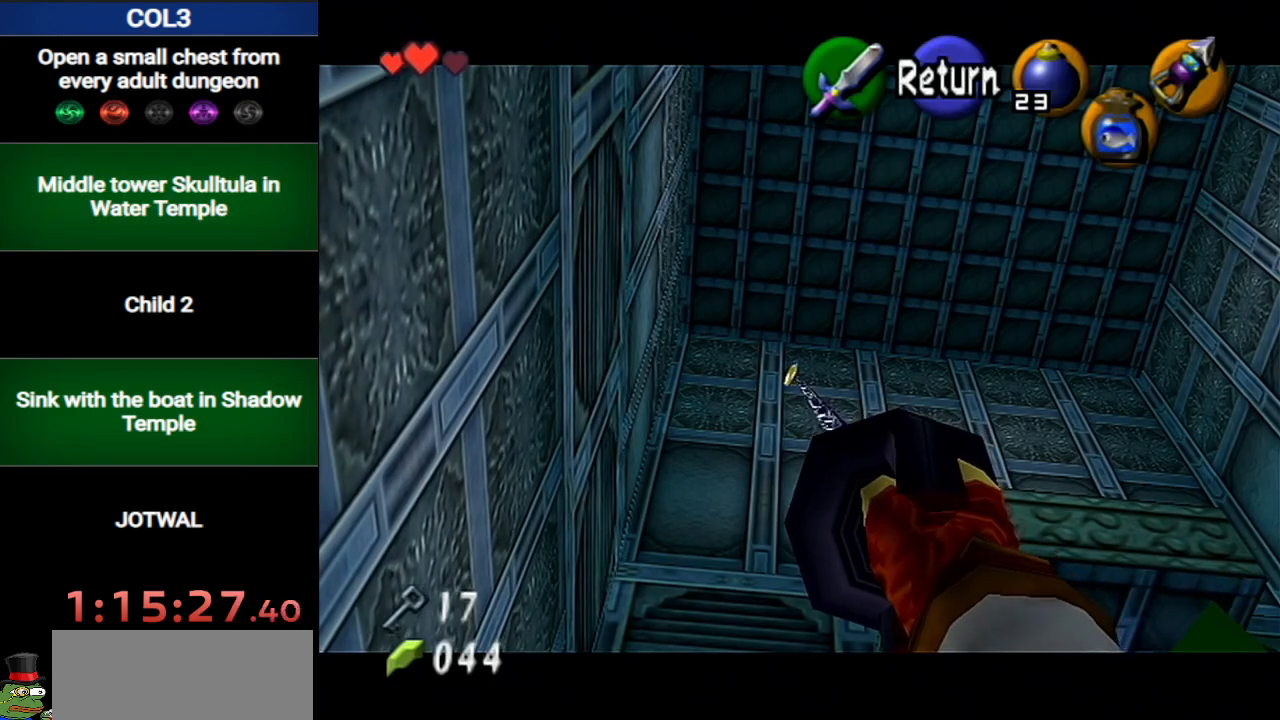
{"buttons": [], "left_stick": "center", "right_stick": "center", "events": []}
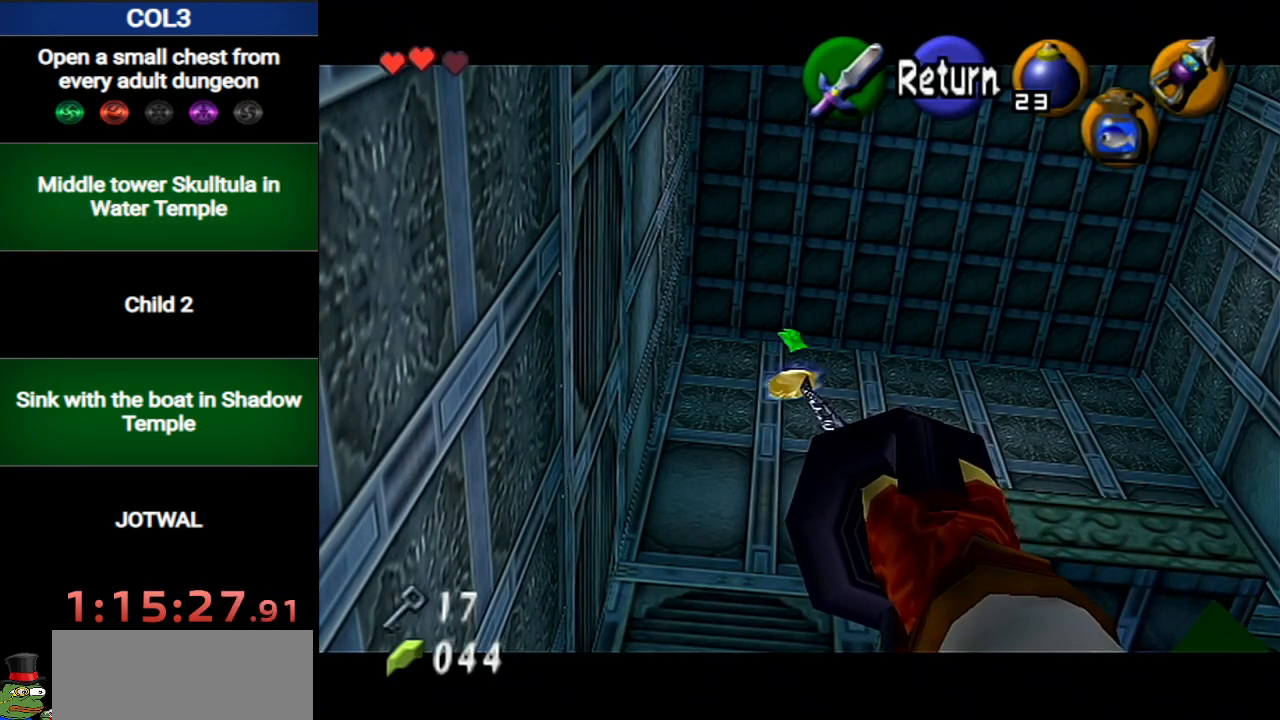
{"buttons": [], "left_stick": "center", "right_stick": "center", "events": []}
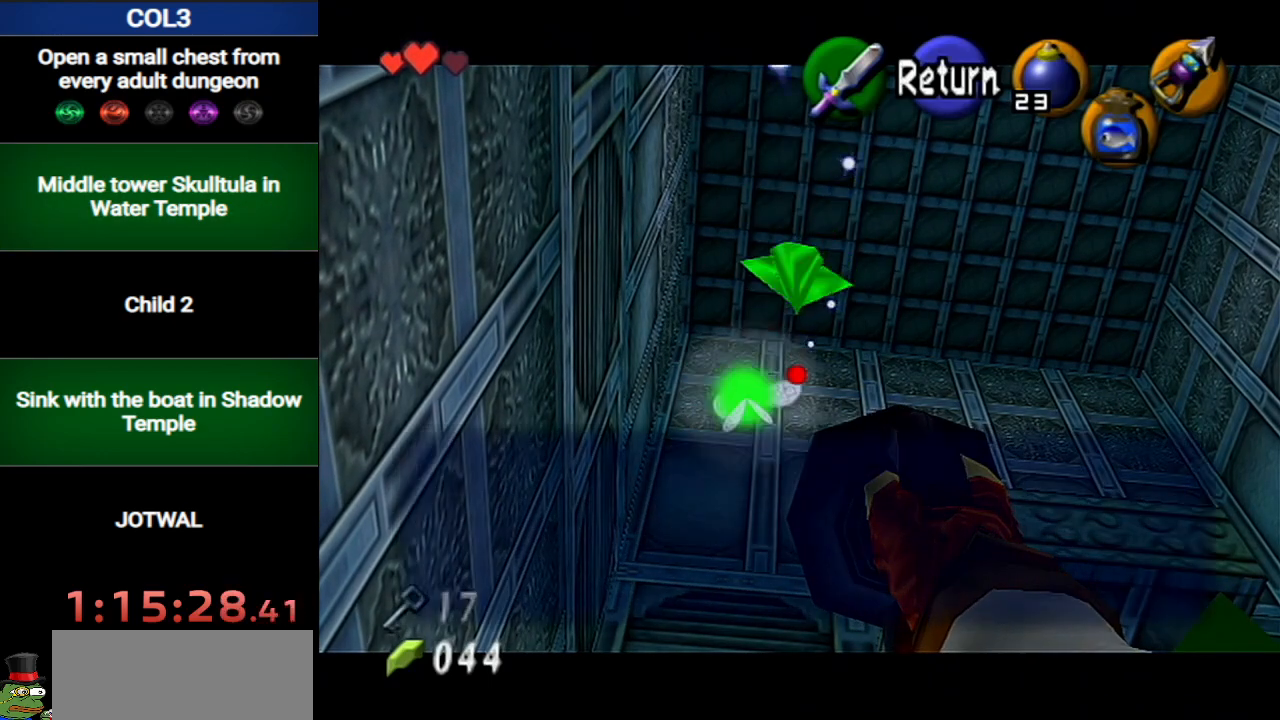
{"buttons": [], "left_stick": "center", "right_stick": "center", "events": [[133, "B", "down"], [250, "B", "up"], [350, "B", "down"], [434, "B", "up"]]}
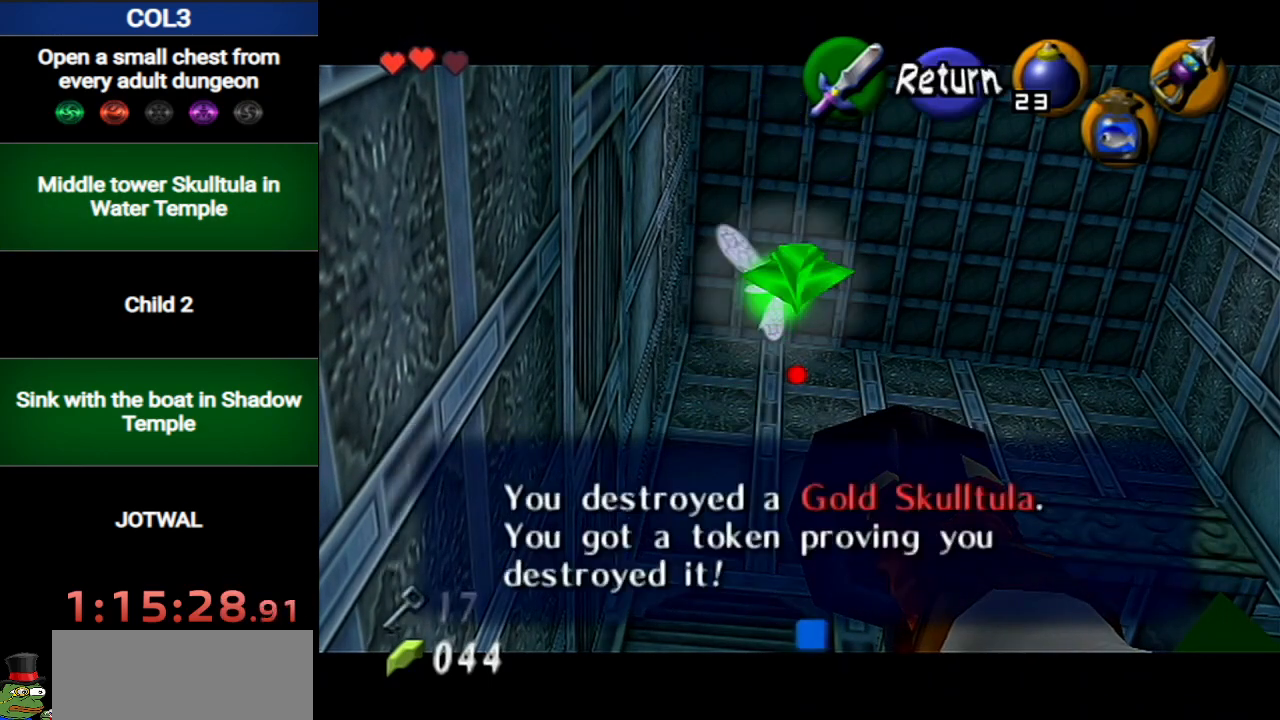
{"buttons": [], "left_stick": "center", "right_stick": "center", "events": []}
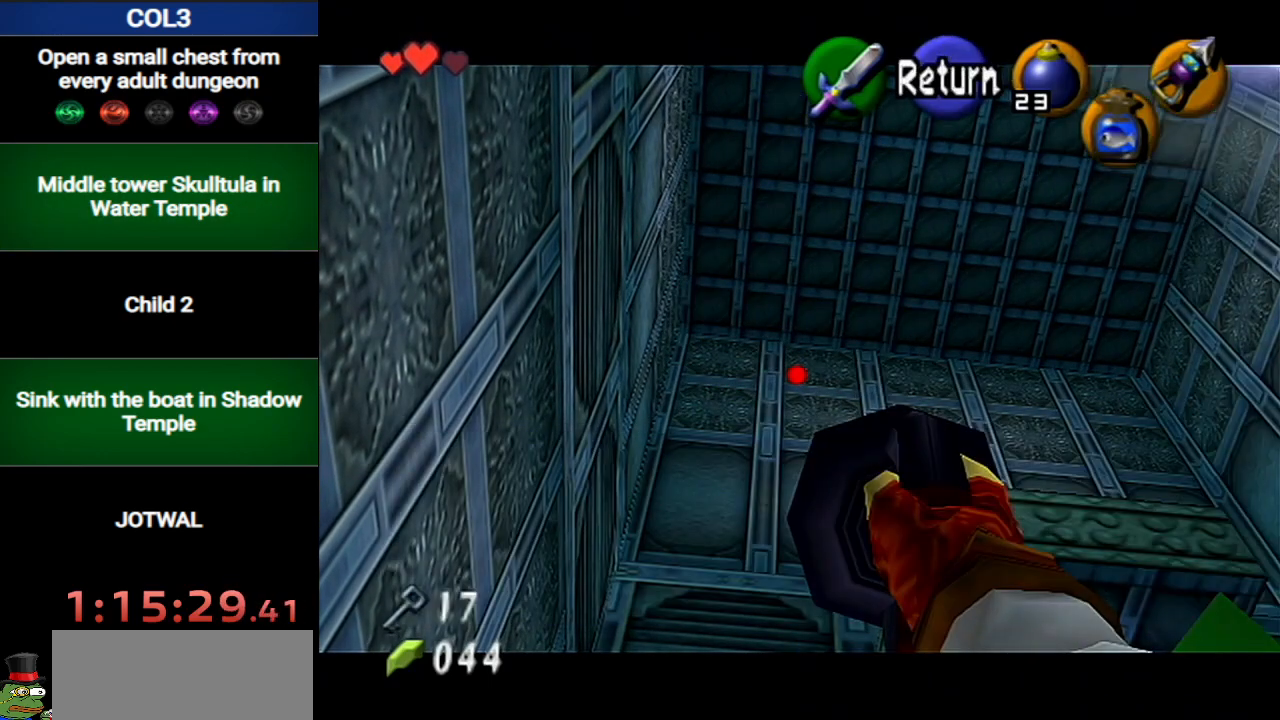
{"buttons": [], "left_stick": "up-right", "right_stick": "center", "events": [[67, "left_stick", "up-right"]]}
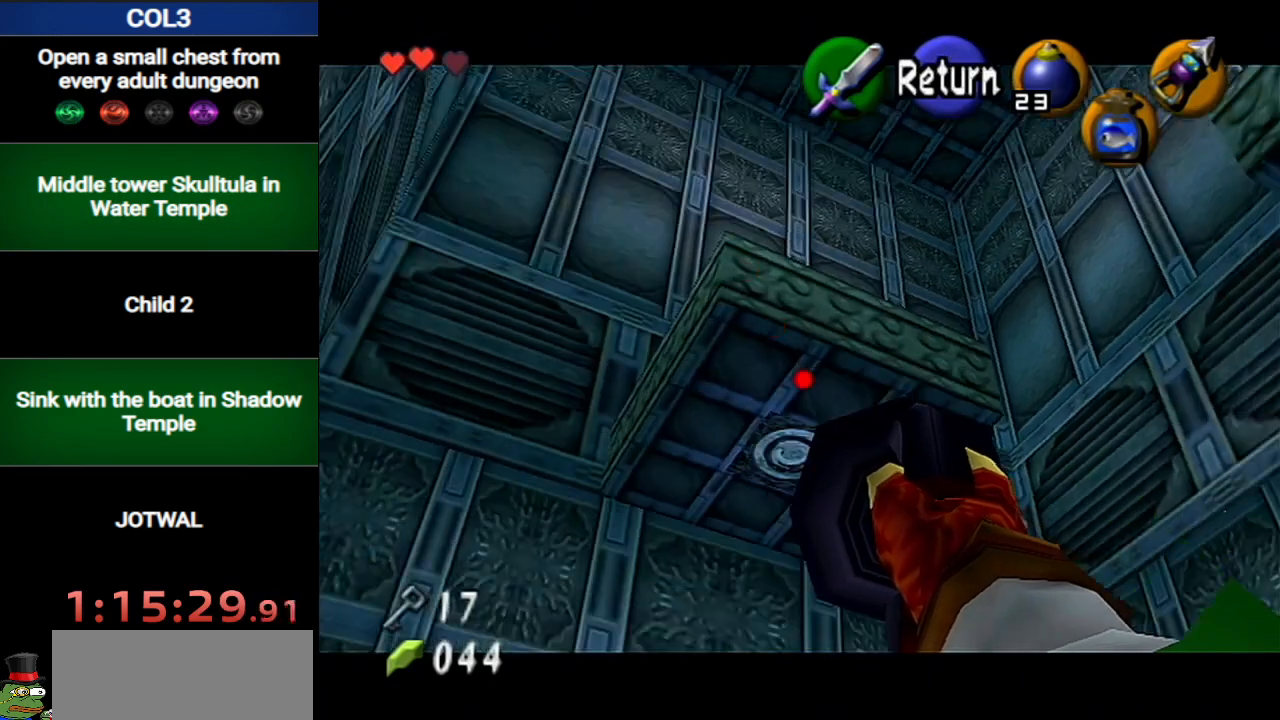
{"buttons": [], "left_stick": "up-left", "right_stick": "center", "events": [[100, "left_stick", "center"], [284, "left_stick", "up-left"]]}
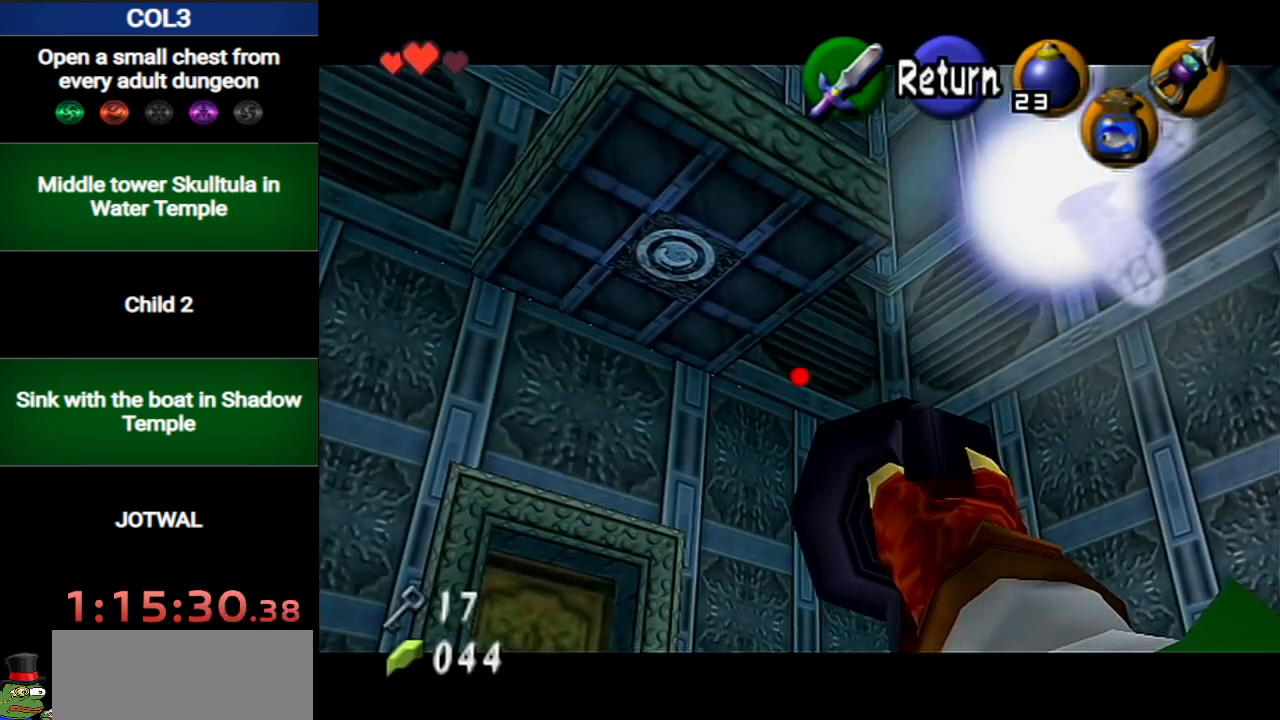
{"buttons": [], "left_stick": "left", "right_stick": "center", "events": [[84, "left_stick", "center"], [367, "left_stick", "left"]]}
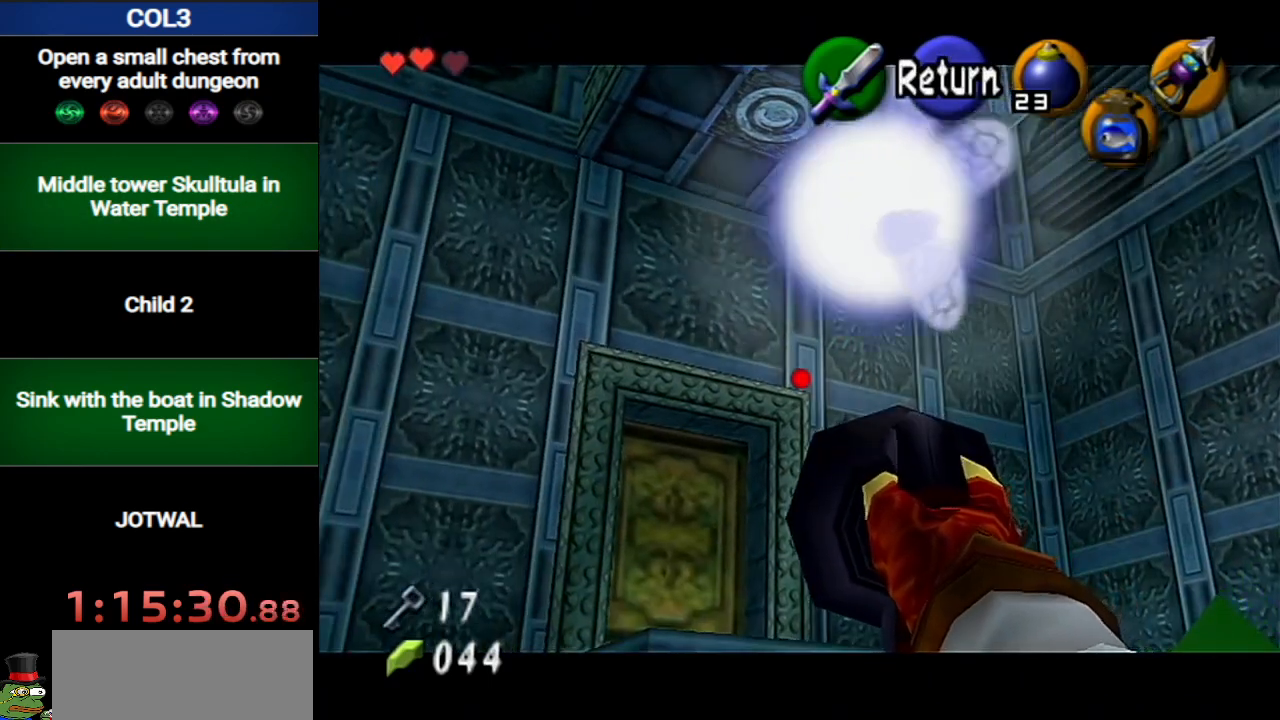
{"buttons": [], "left_stick": "down", "right_stick": "center", "events": [[83, "left_stick", "center"], [300, "left_stick", "down"]]}
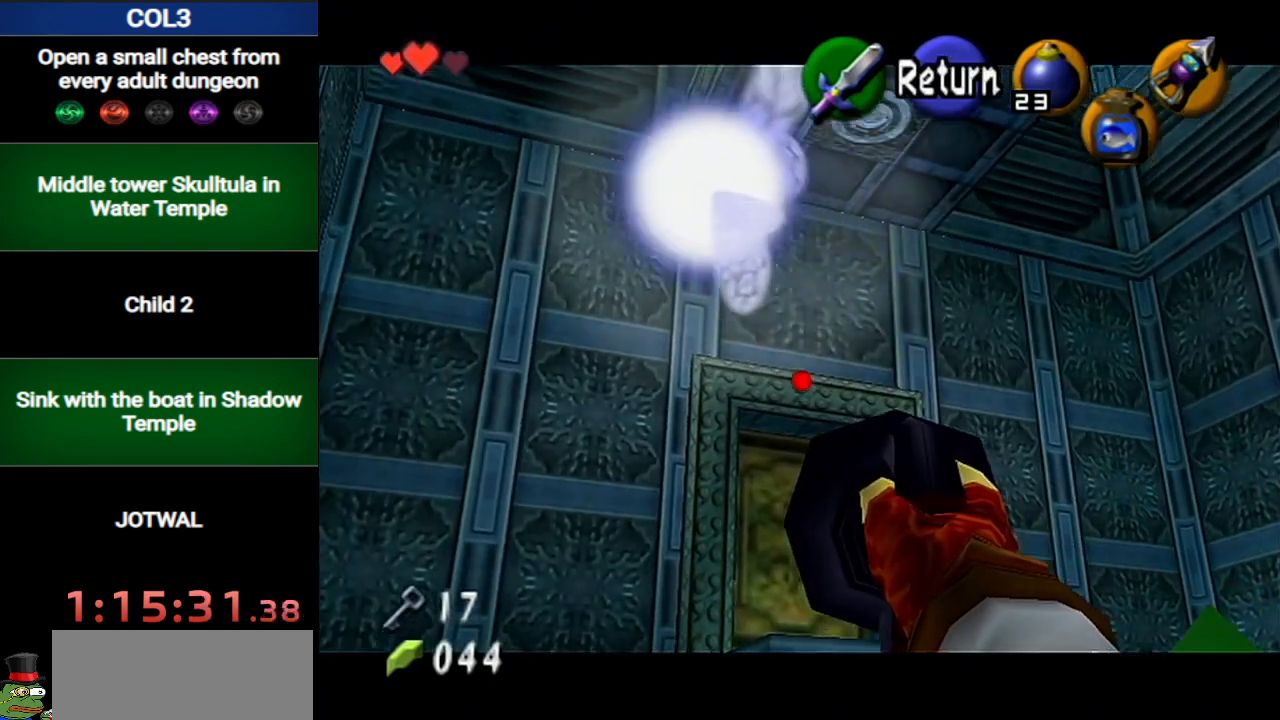
{"buttons": [], "left_stick": "right", "right_stick": "center", "events": [[84, "left_stick", "center"], [367, "left_stick", "right"]]}
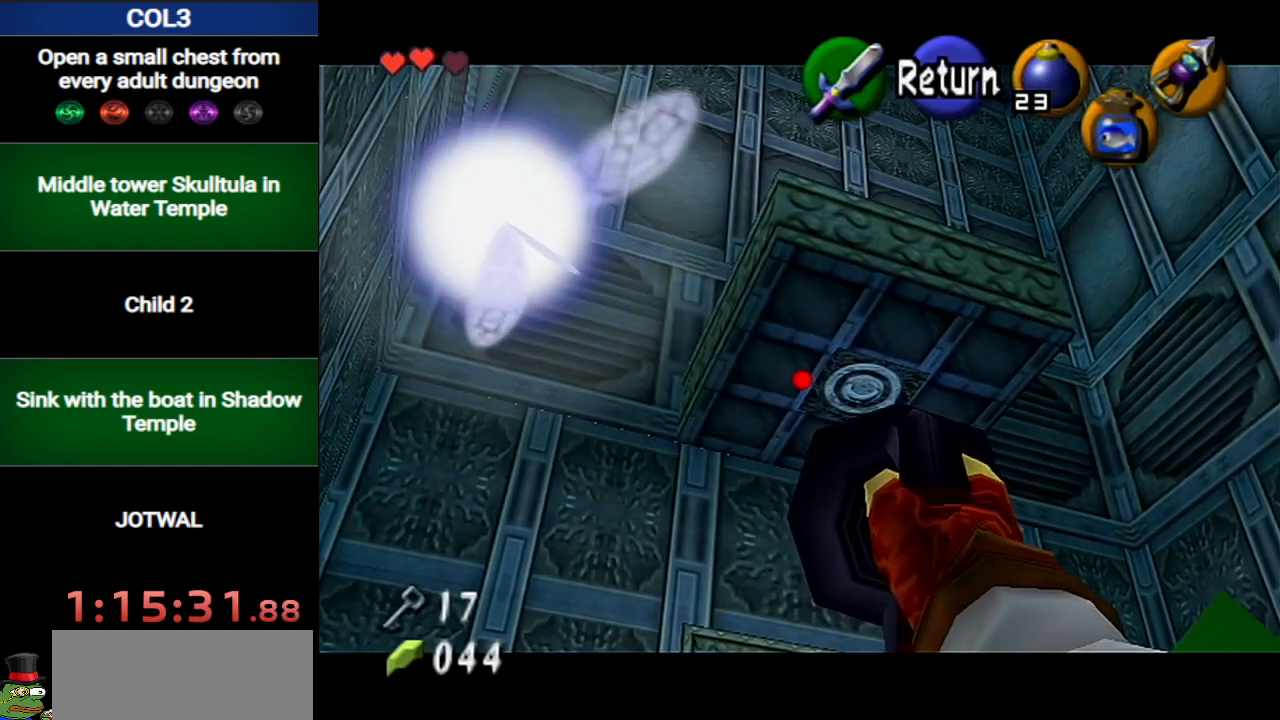
{"buttons": ["L1"], "left_stick": "center", "right_stick": "center", "events": [[50, "left_stick", "center"], [233, "A", "down"], [367, "A", "up"], [367, "left_stick", "down-right"], [450, "L1", "down"], [483, "left_stick", "center"]]}
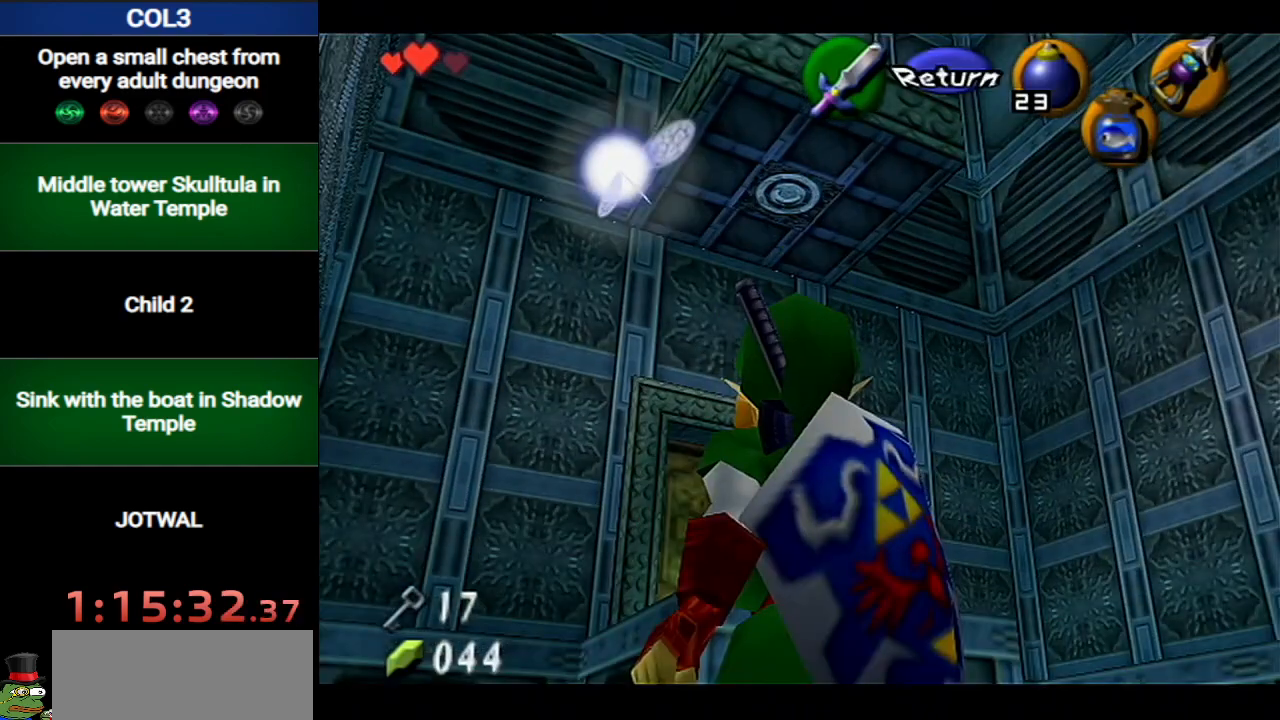
{"buttons": [], "left_stick": "center", "right_stick": "center", "events": [[117, "L1", "up"]]}
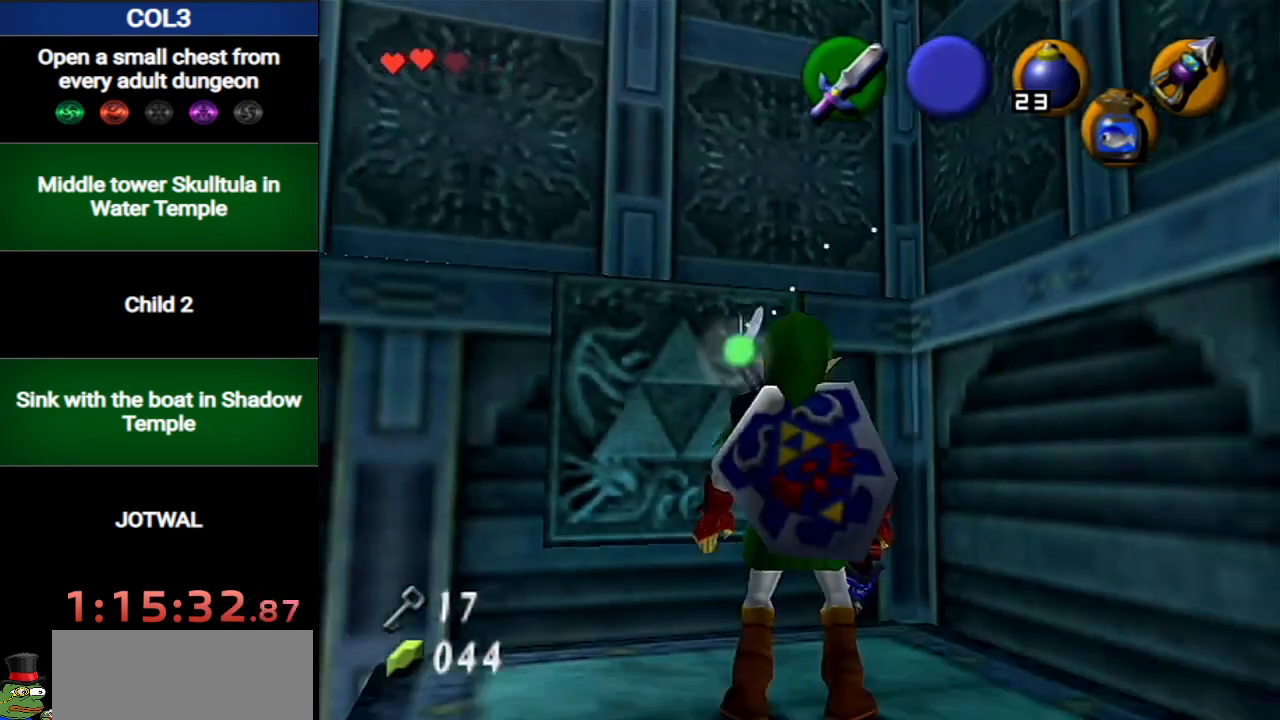
{"buttons": [], "left_stick": "center", "right_stick": "center", "events": []}
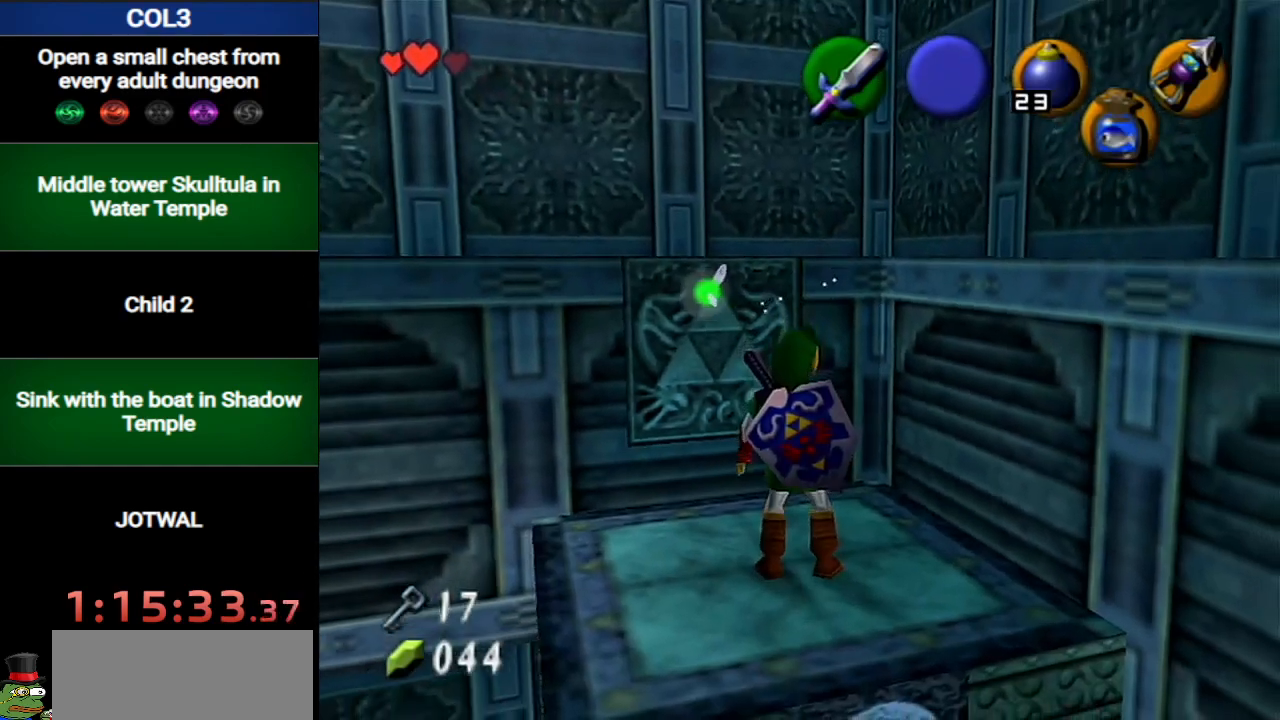
{"buttons": [], "left_stick": "up-left", "right_stick": "center", "events": [[300, "left_stick", "up-left"]]}
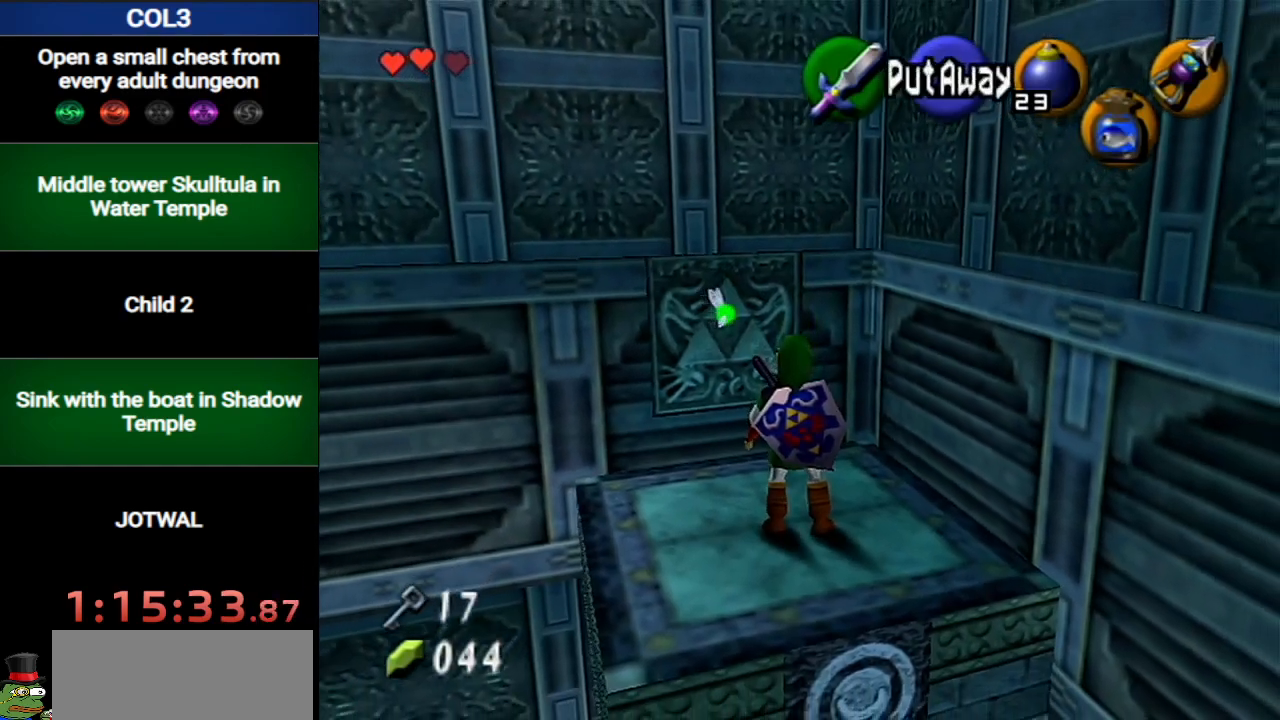
{"buttons": [], "left_stick": "center", "right_stick": "center", "events": [[116, "left_stick", "center"]]}
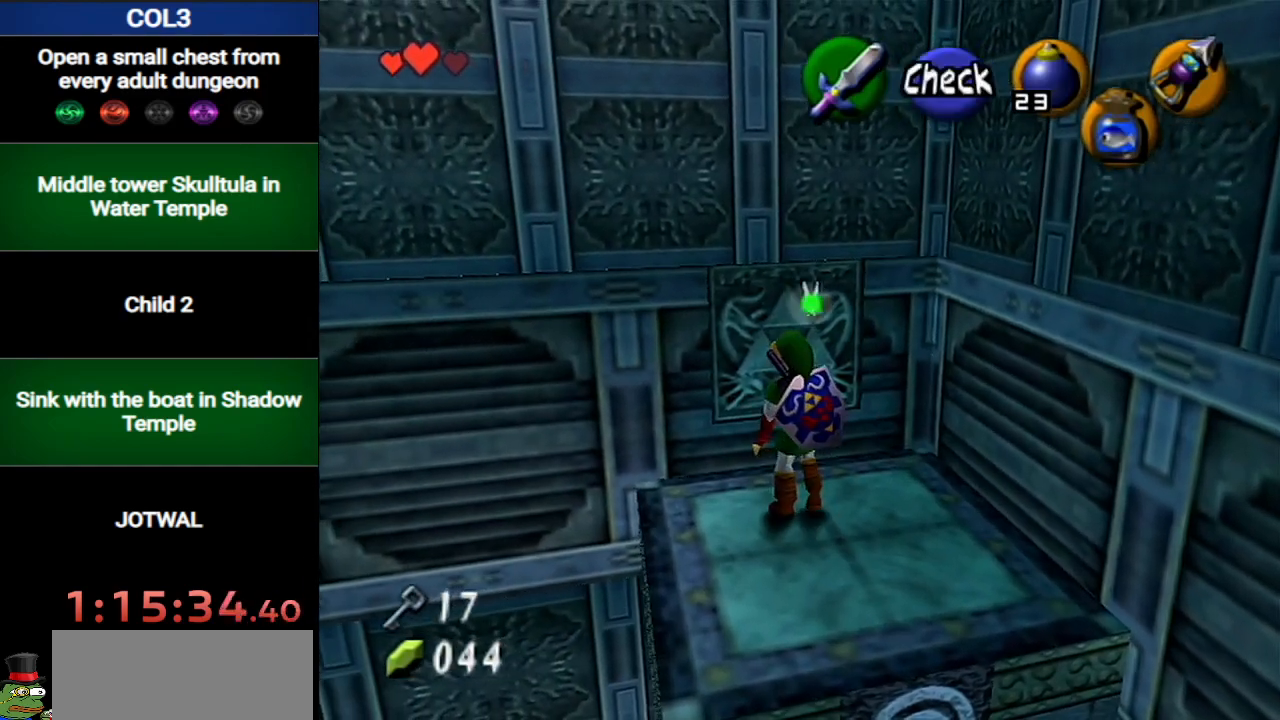
{"buttons": [], "left_stick": "up", "right_stick": "center", "events": [[334, "left_stick", "up"]]}
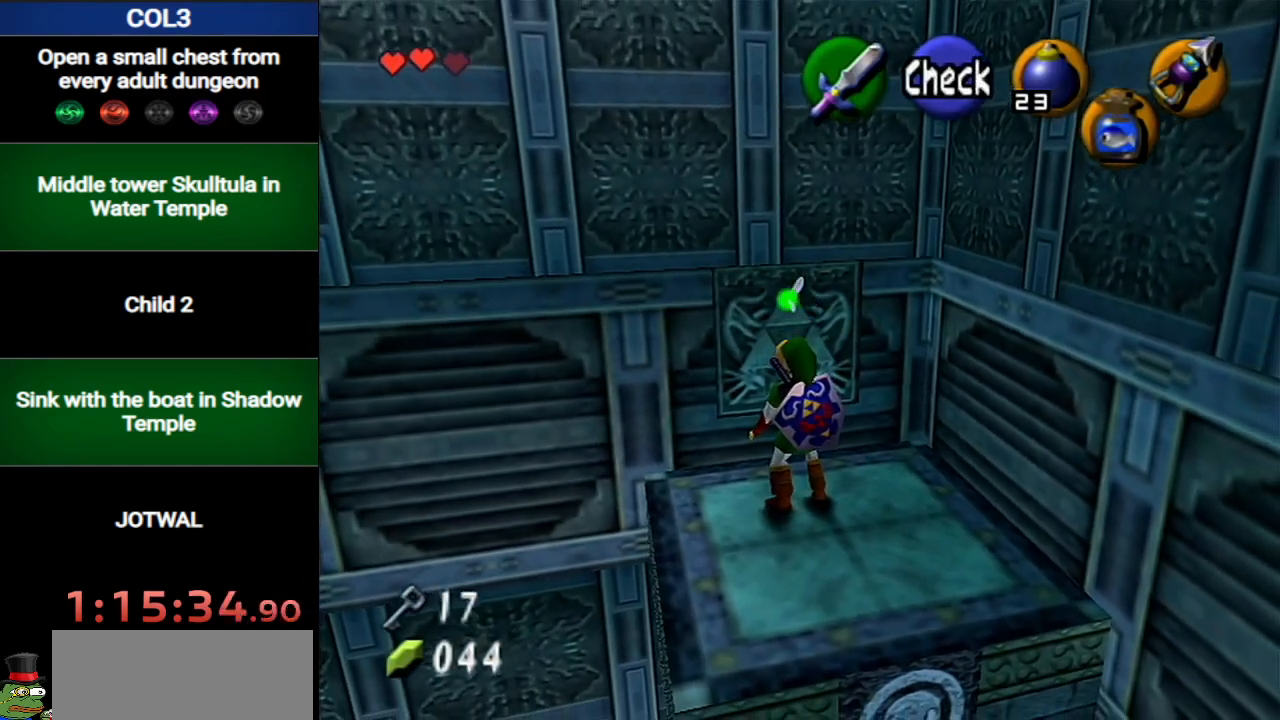
{"buttons": [], "left_stick": "up", "right_stick": "center", "events": []}